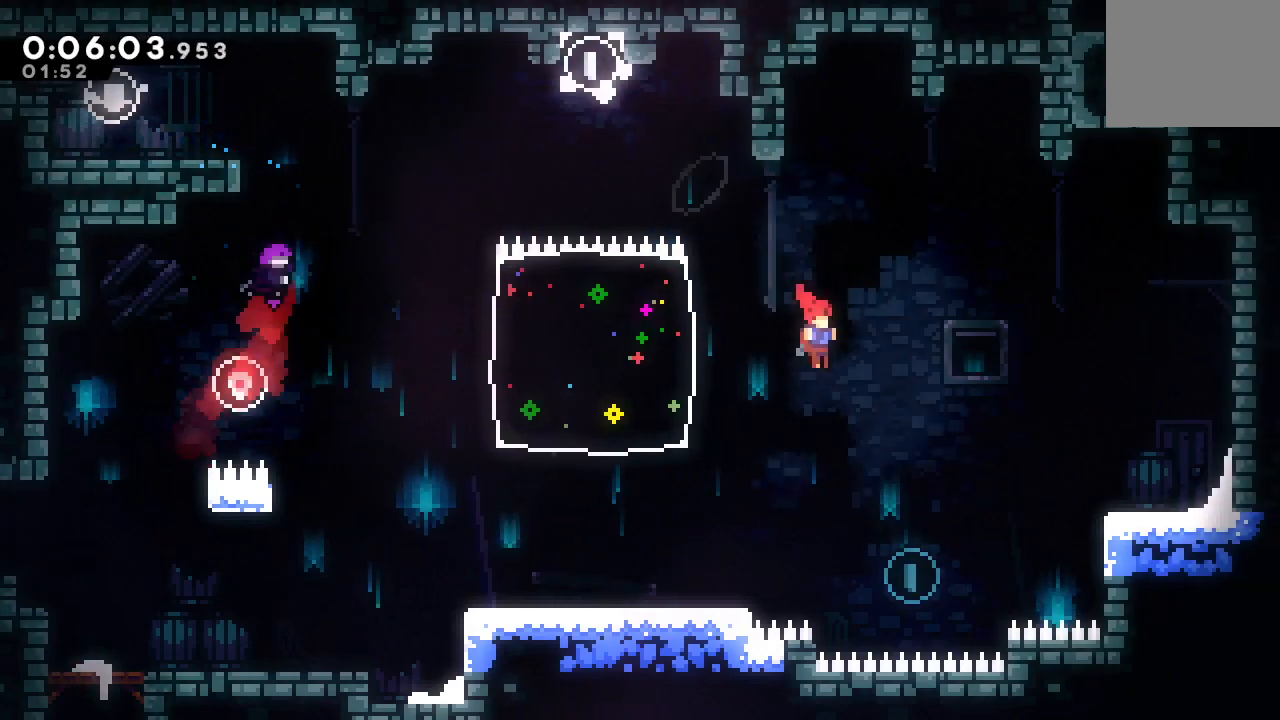
Gameplay with a controller (PlayStation layout); each line is a JSON object with the inputs held at the frame after it (dt_ms = milliseconds from this image to that frame). "events" lists button and stick changes between this image and that frame as [ms after this image, input, new state], when the widget could be followed in between. Not read: L3 R3.
{"dt_ms": 500, "buttons": ["R1", "DPAD_RIGHT"], "left_stick": "center", "right_stick": "center", "events": [[117, "DPAD_RIGHT", "down"], [233, "DPAD_UP", "down"], [267, "CROSS", "down"], [333, "R1", "down"], [417, "CROSS", "up"], [417, "DPAD_UP", "up"]]}
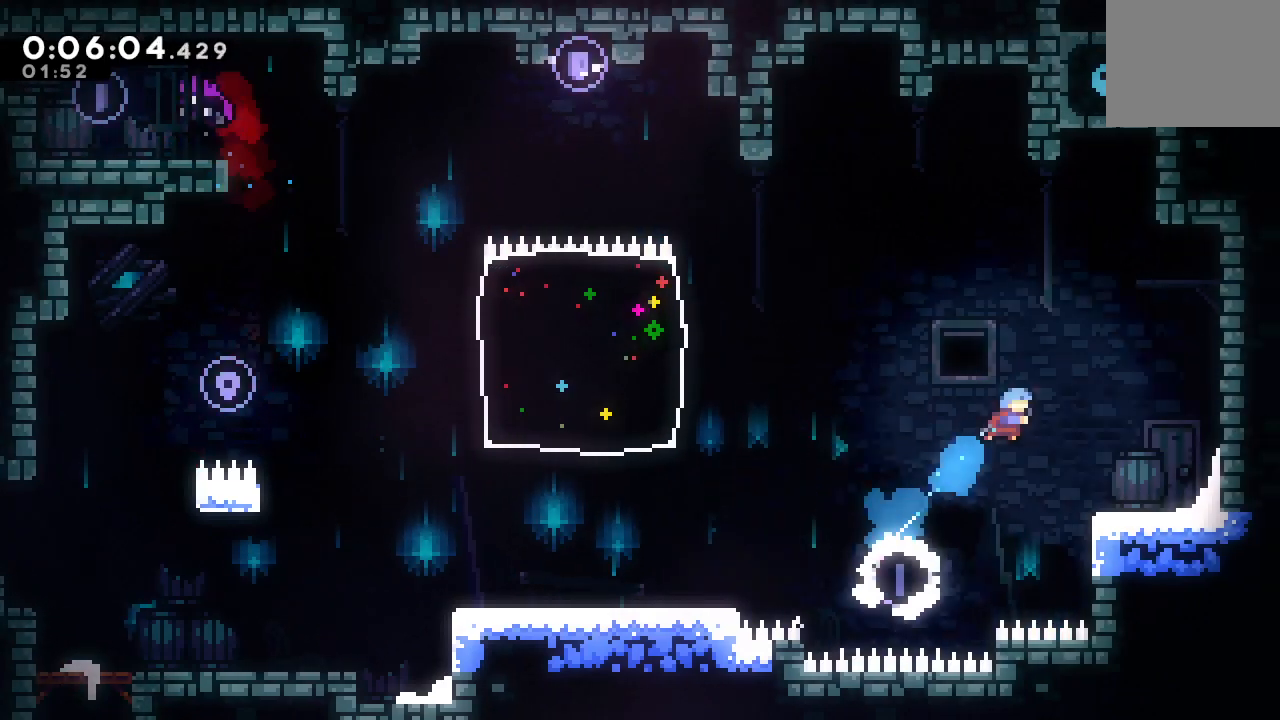
{"dt_ms": 500, "buttons": ["CIRCLE", "DPAD_LEFT"], "left_stick": "center", "right_stick": "center", "events": [[67, "R1", "up"], [283, "DPAD_RIGHT", "up"], [400, "DPAD_LEFT", "down"], [433, "CIRCLE", "down"]]}
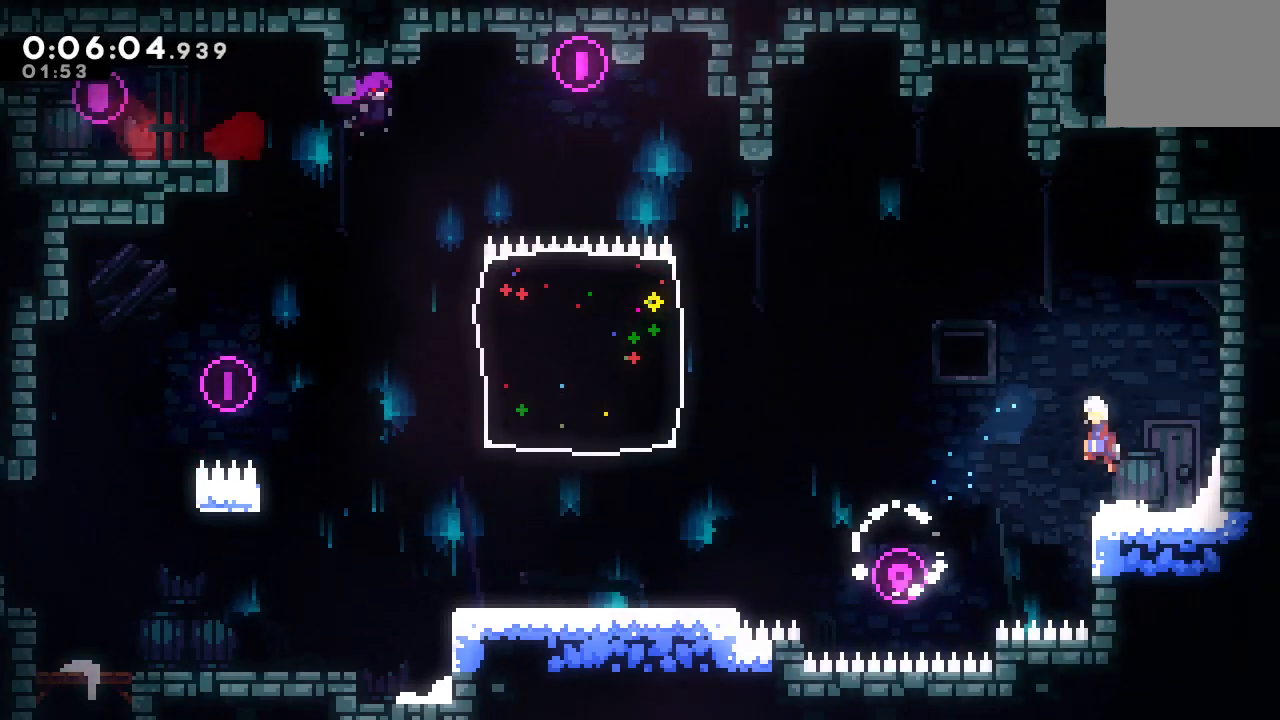
{"dt_ms": 500, "buttons": ["R1", "DPAD_RIGHT"], "left_stick": "center", "right_stick": "center", "events": [[183, "DPAD_LEFT", "up"], [233, "DPAD_UP", "down"], [300, "CROSS", "down"], [400, "CIRCLE", "up"], [400, "R1", "down"], [417, "CROSS", "up"], [450, "DPAD_UP", "up"], [500, "DPAD_RIGHT", "down"]]}
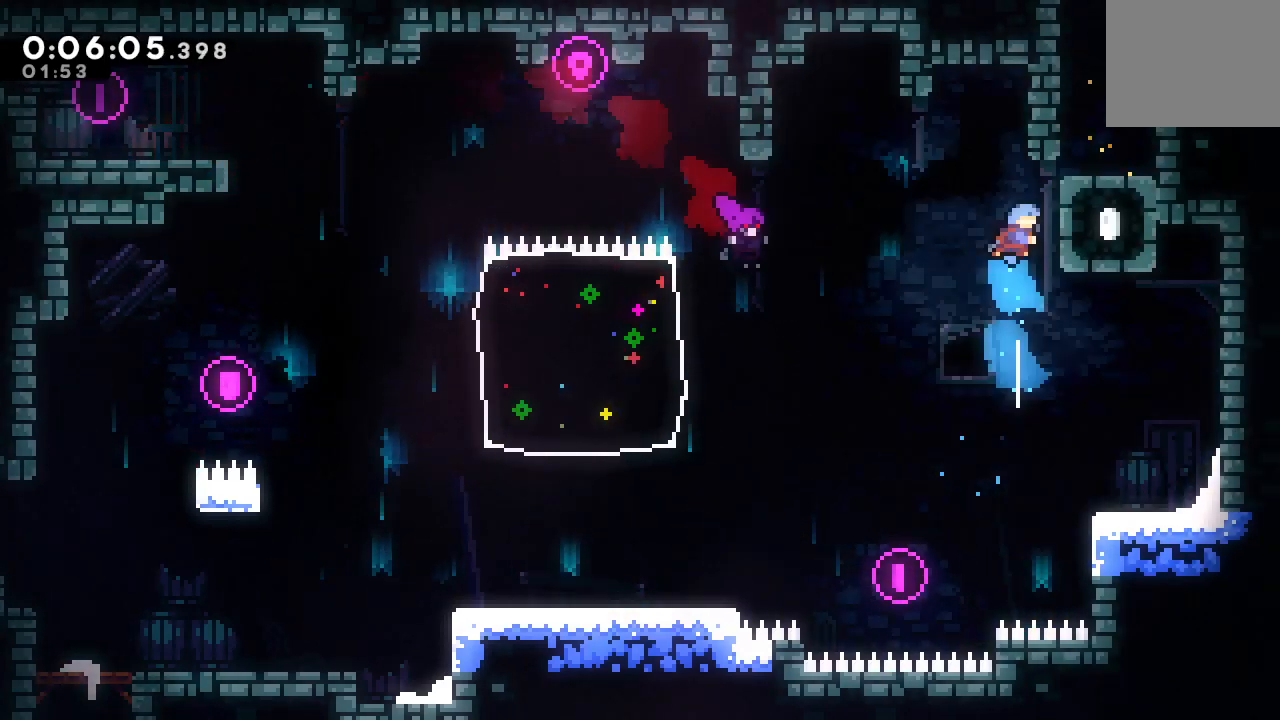
{"dt_ms": 500, "buttons": ["CROSS", "DPAD_UP"], "left_stick": "center", "right_stick": "center", "events": [[400, "DPAD_RIGHT", "up"], [400, "R1", "up"], [433, "DPAD_UP", "down"], [467, "CROSS", "down"]]}
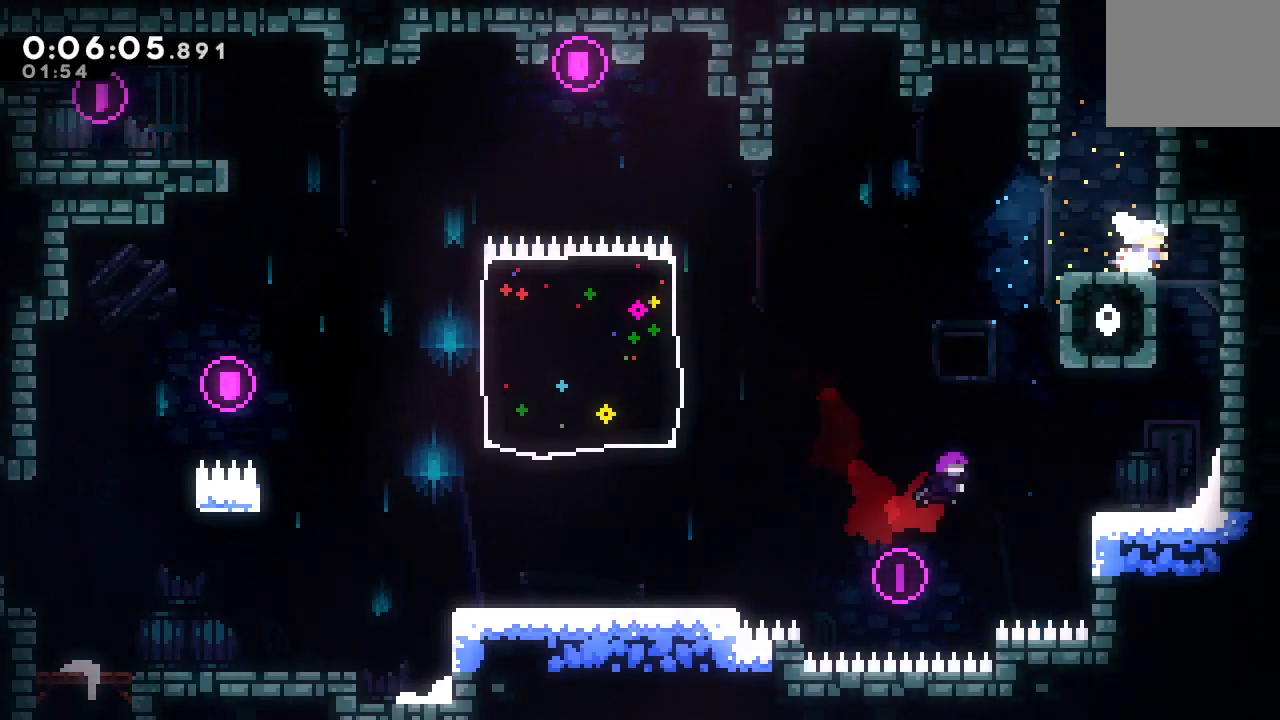
{"dt_ms": 500, "buttons": ["CIRCLE", "DPAD_LEFT"], "left_stick": "center", "right_stick": "center", "events": [[83, "DPAD_UP", "up"], [100, "CROSS", "up"], [200, "CIRCLE", "down"], [217, "DPAD_LEFT", "down"]]}
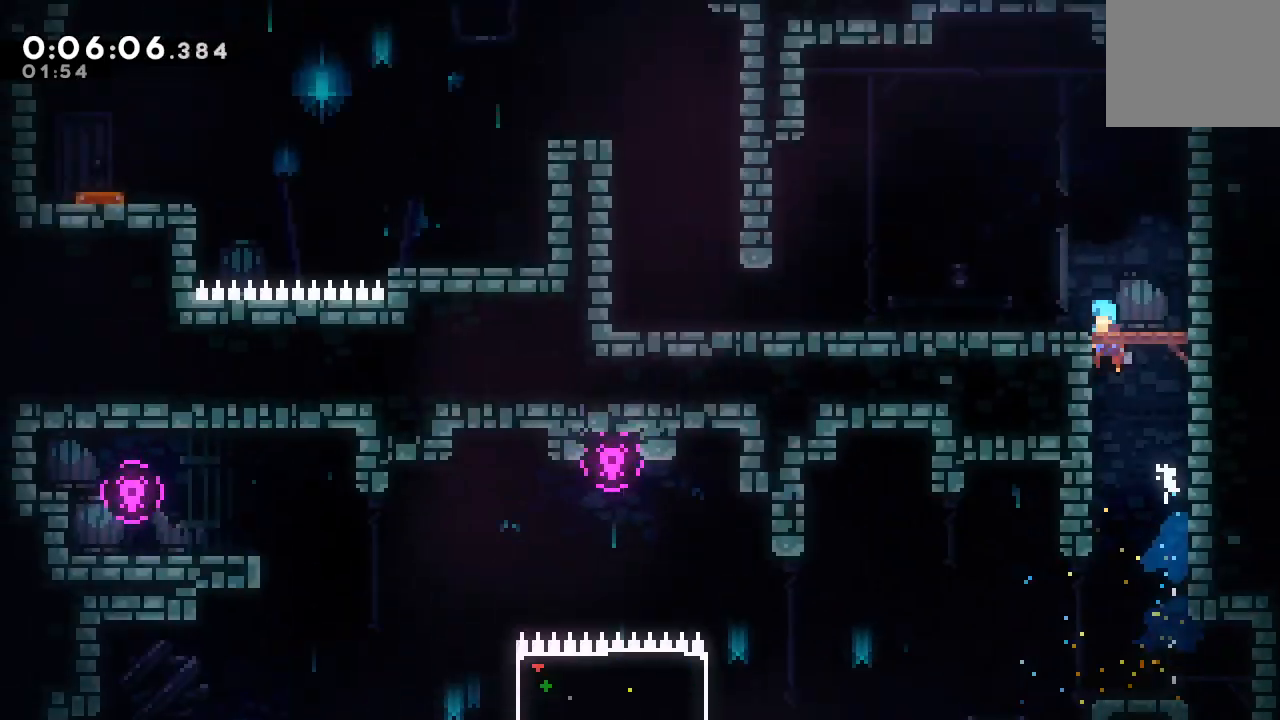
{"dt_ms": 500, "buttons": ["CIRCLE", "DPAD_LEFT"], "left_stick": "center", "right_stick": "center"}
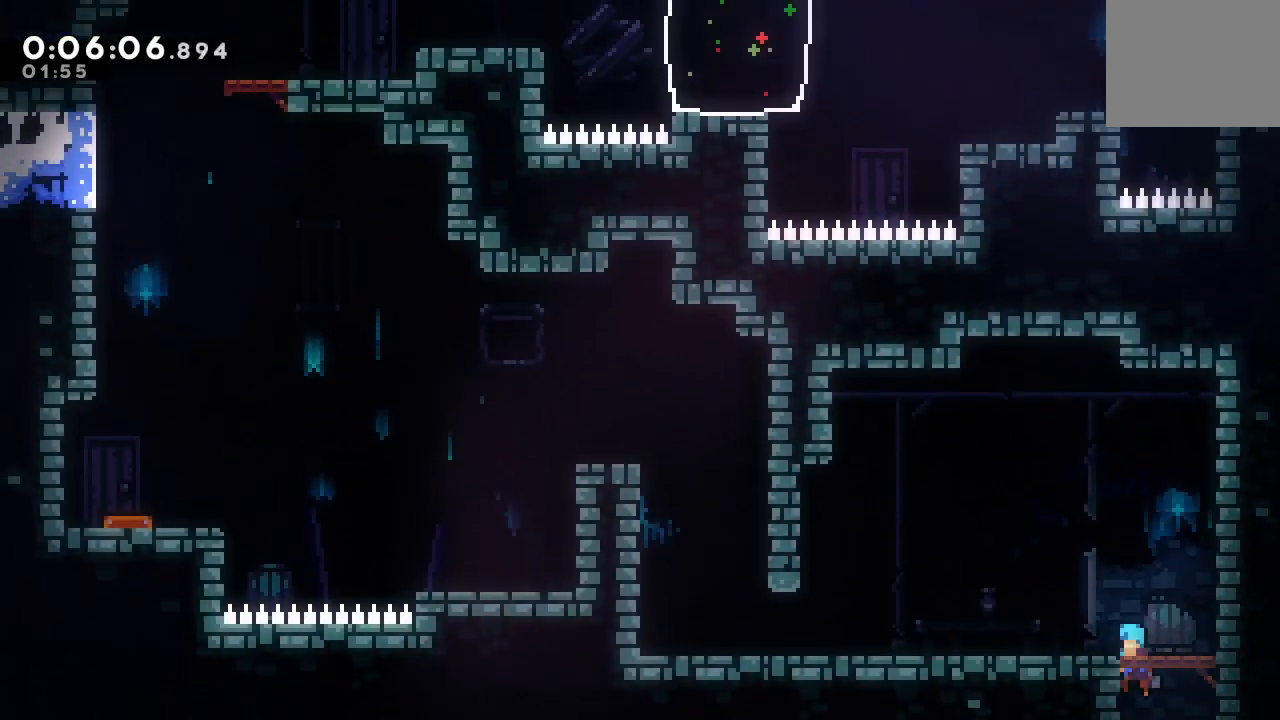
{"dt_ms": 500, "buttons": ["DPAD_LEFT"], "left_stick": "center", "right_stick": "center", "events": [[100, "CIRCLE", "up"], [150, "DPAD_DOWN", "down"], [183, "CROSS", "down"], [283, "CROSS", "up"], [367, "DPAD_DOWN", "up"], [383, "CIRCLE", "down"], [433, "CIRCLE", "up"]]}
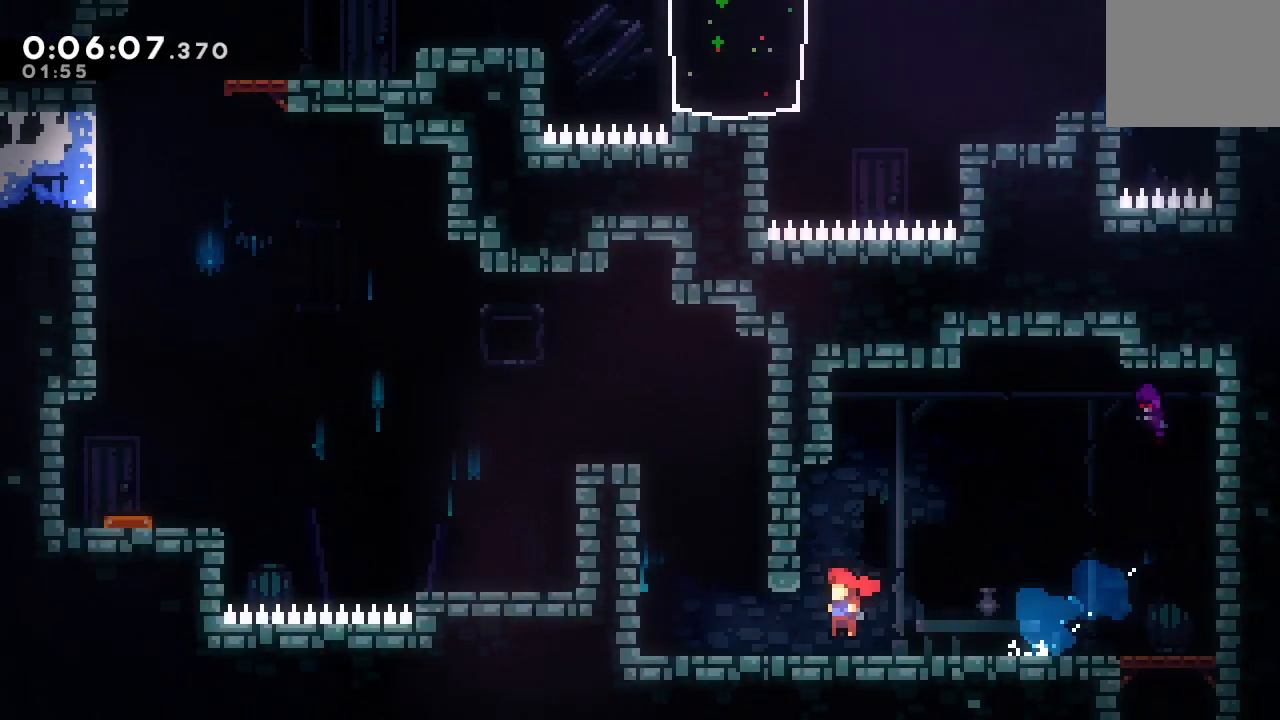
{"dt_ms": 500, "buttons": ["DPAD_LEFT"], "left_stick": "center", "right_stick": "center", "events": [[150, "DPAD_LEFT", "up"], [200, "DPAD_UP", "down"], [217, "CROSS", "down"], [350, "CROSS", "up"], [350, "DPAD_UP", "up"], [433, "DPAD_LEFT", "down"]]}
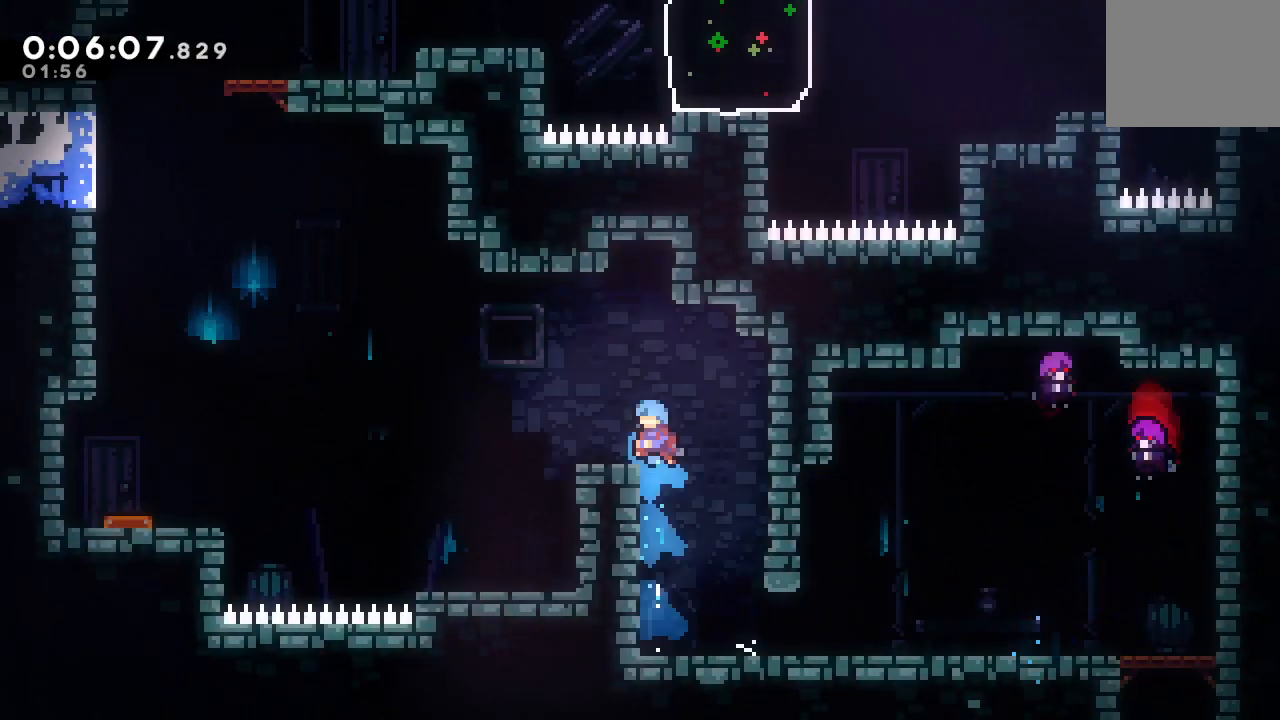
{"dt_ms": 500, "buttons": ["DPAD_LEFT"], "left_stick": "center", "right_stick": "center", "events": [[150, "DPAD_DOWN", "down"], [183, "CROSS", "down"], [267, "CIRCLE", "down"], [317, "CROSS", "up"], [317, "DPAD_DOWN", "up"], [350, "CIRCLE", "up"]]}
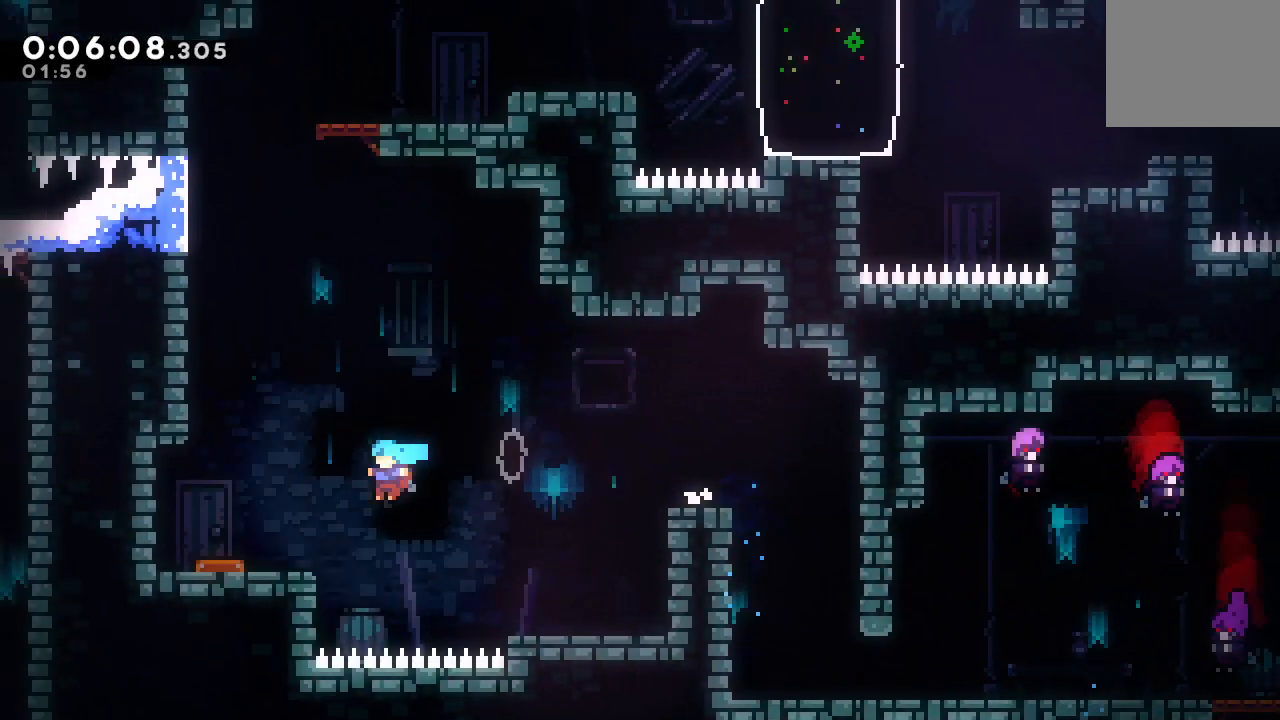
{"dt_ms": 500, "buttons": ["CROSS", "DPAD_UP"], "left_stick": "center", "right_stick": "center", "events": [[350, "DPAD_LEFT", "up"], [400, "DPAD_UP", "down"], [417, "CROSS", "down"]]}
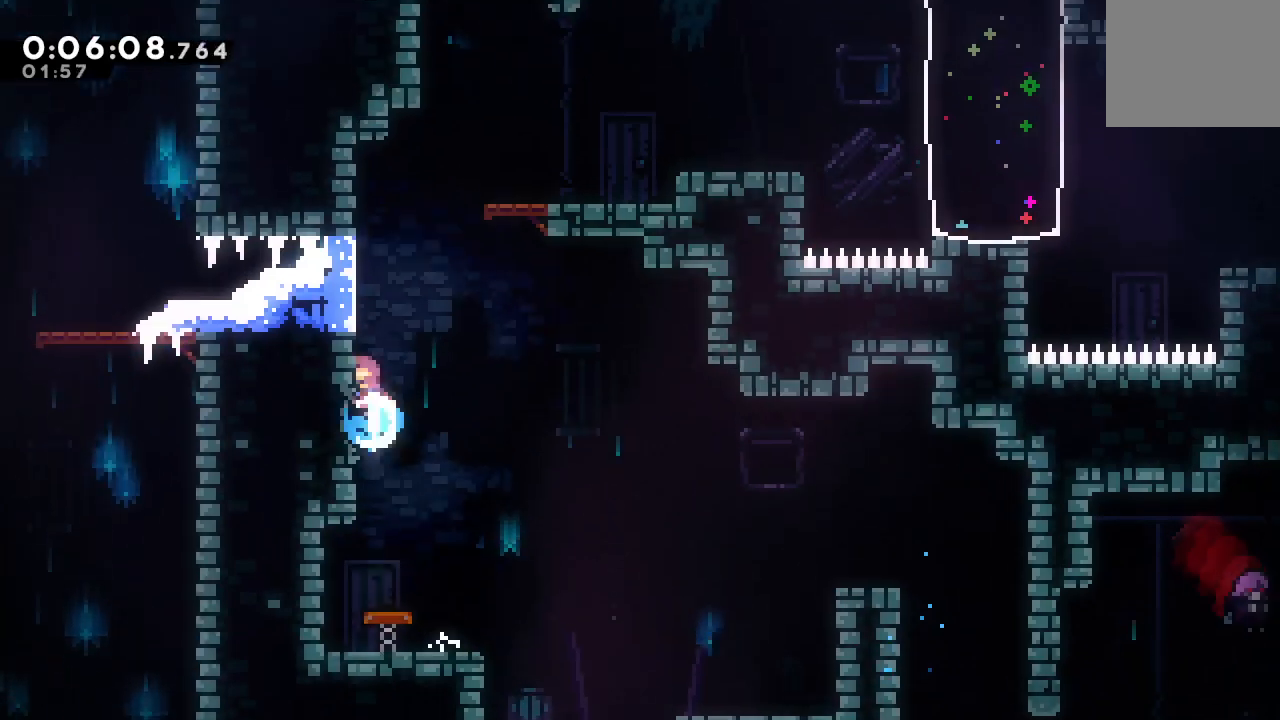
{"dt_ms": 500, "buttons": ["DPAD_UP"], "left_stick": "center", "right_stick": "center", "events": [[50, "CROSS", "up"], [83, "DPAD_UP", "up"], [133, "CIRCLE", "down"], [183, "DPAD_RIGHT", "down"], [233, "CIRCLE", "up"], [383, "DPAD_RIGHT", "up"], [500, "DPAD_UP", "down"]]}
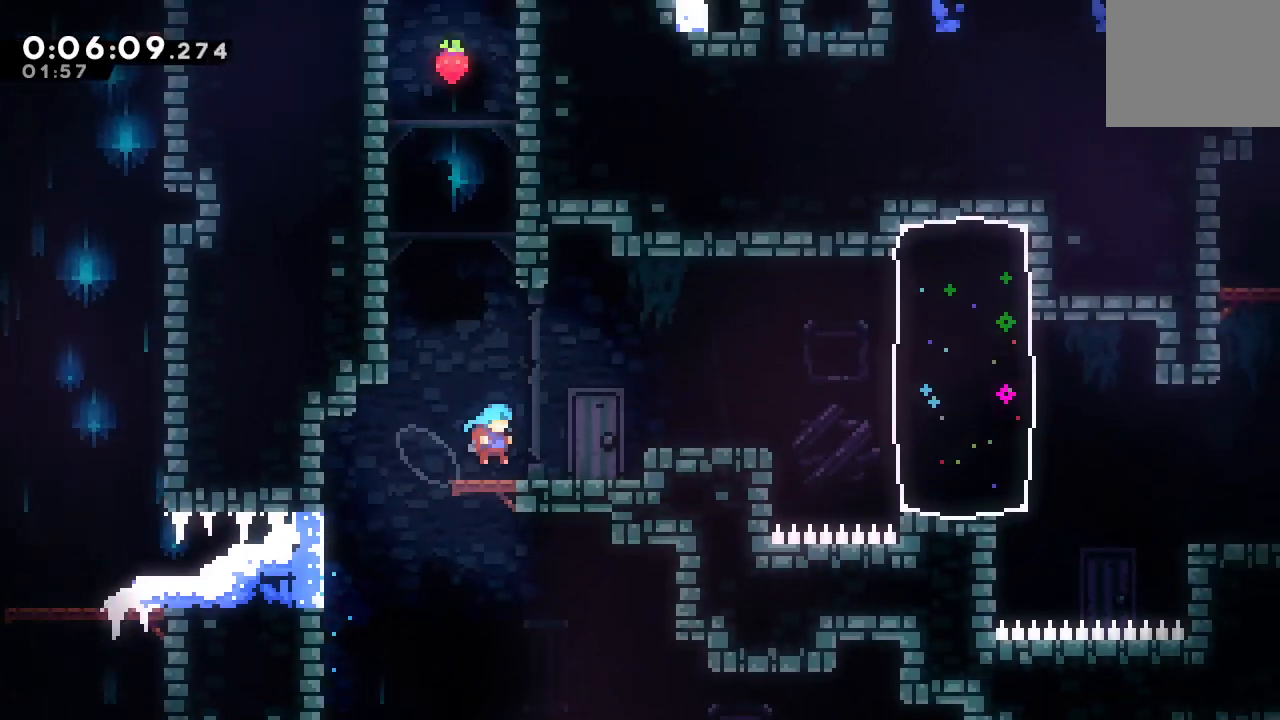
{"dt_ms": 500, "buttons": ["CIRCLE"], "left_stick": "center", "right_stick": "center", "events": [[17, "L1", "down"], [117, "L2", "down"], [200, "L2", "up"], [267, "L1", "up"], [283, "DPAD_UP", "up"], [300, "CIRCLE", "down"]]}
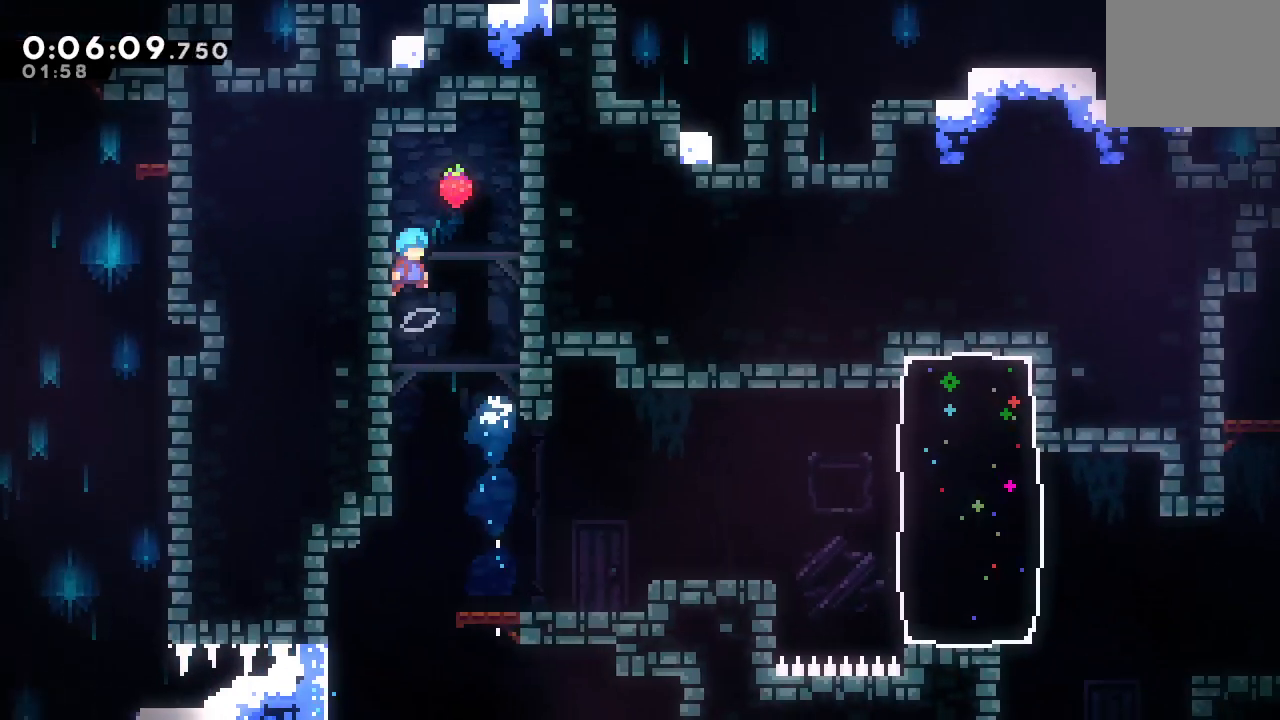
{"dt_ms": 500, "buttons": ["DPAD_DOWN", "DPAD_RIGHT"], "left_stick": "center", "right_stick": "center"}
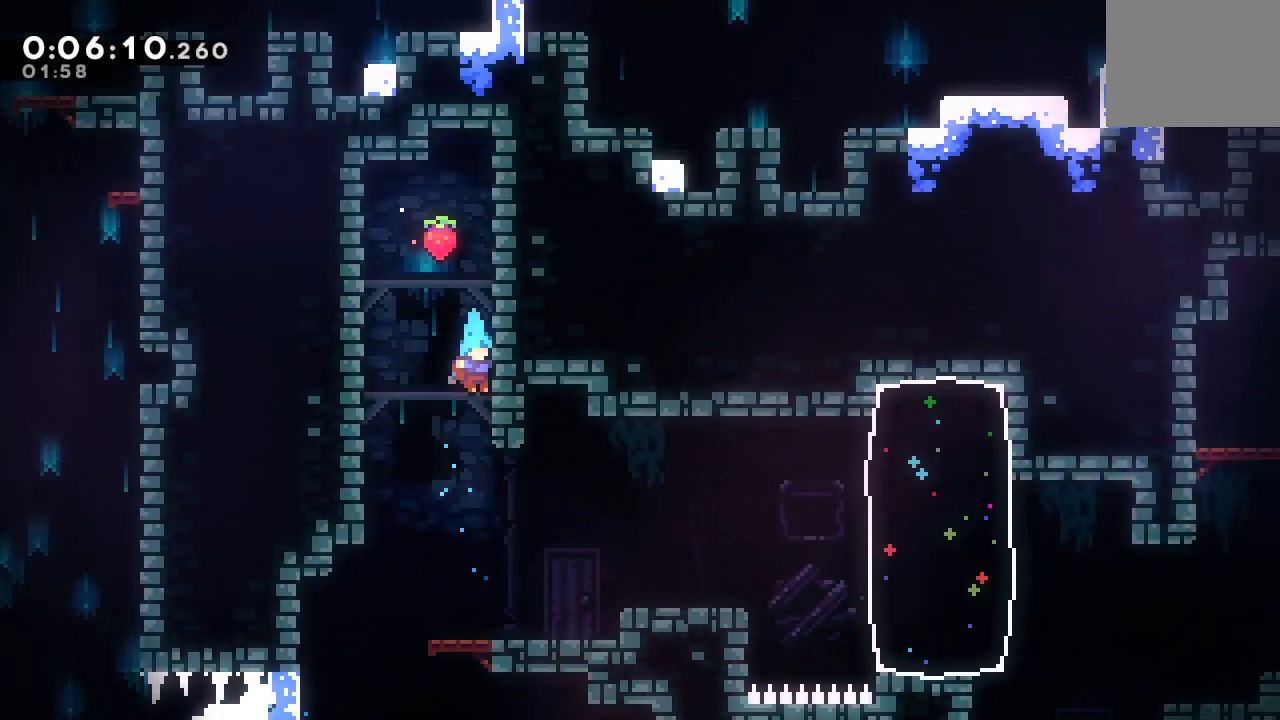
{"dt_ms": 500, "buttons": ["DPAD_DOWN", "DPAD_RIGHT"], "left_stick": "center", "right_stick": "center", "events": [[267, "DPAD_DOWN", "up"], [317, "CIRCLE", "down"], [433, "CIRCLE", "up"], [467, "DPAD_DOWN", "down"]]}
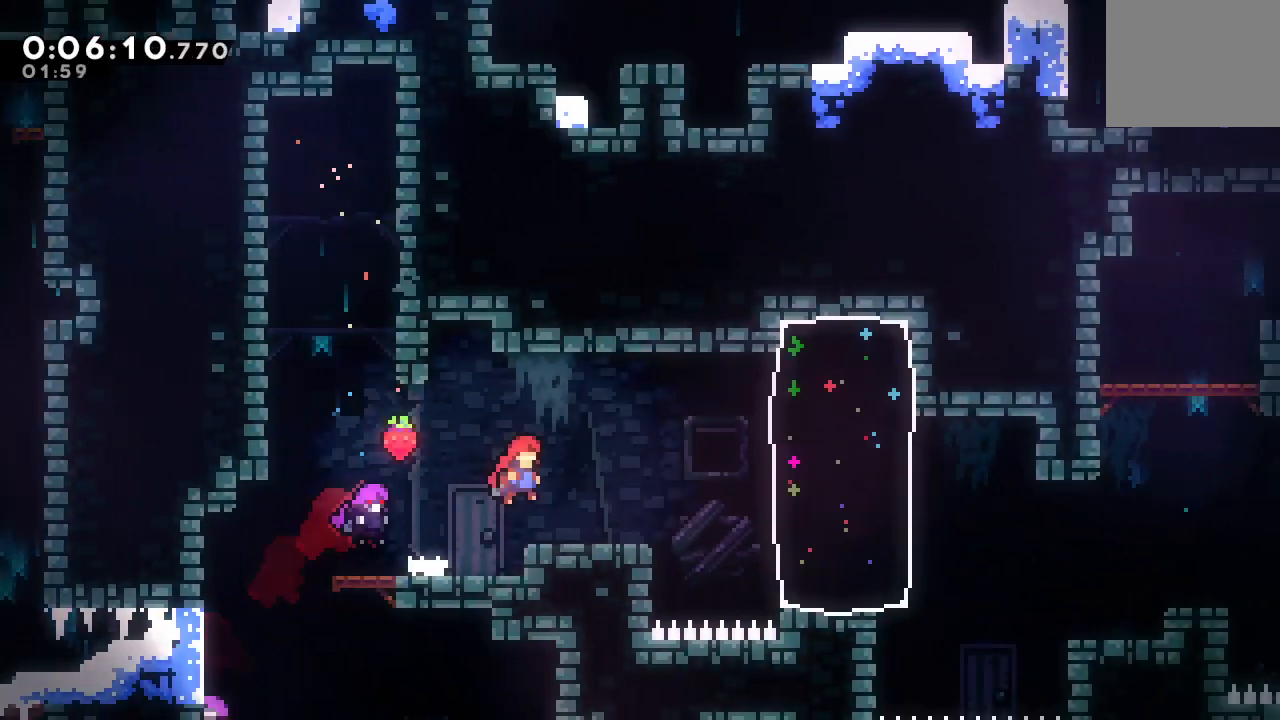
{"dt_ms": 1000, "buttons": ["CROSS", "DPAD_UP"], "left_stick": "center", "right_stick": "center"}
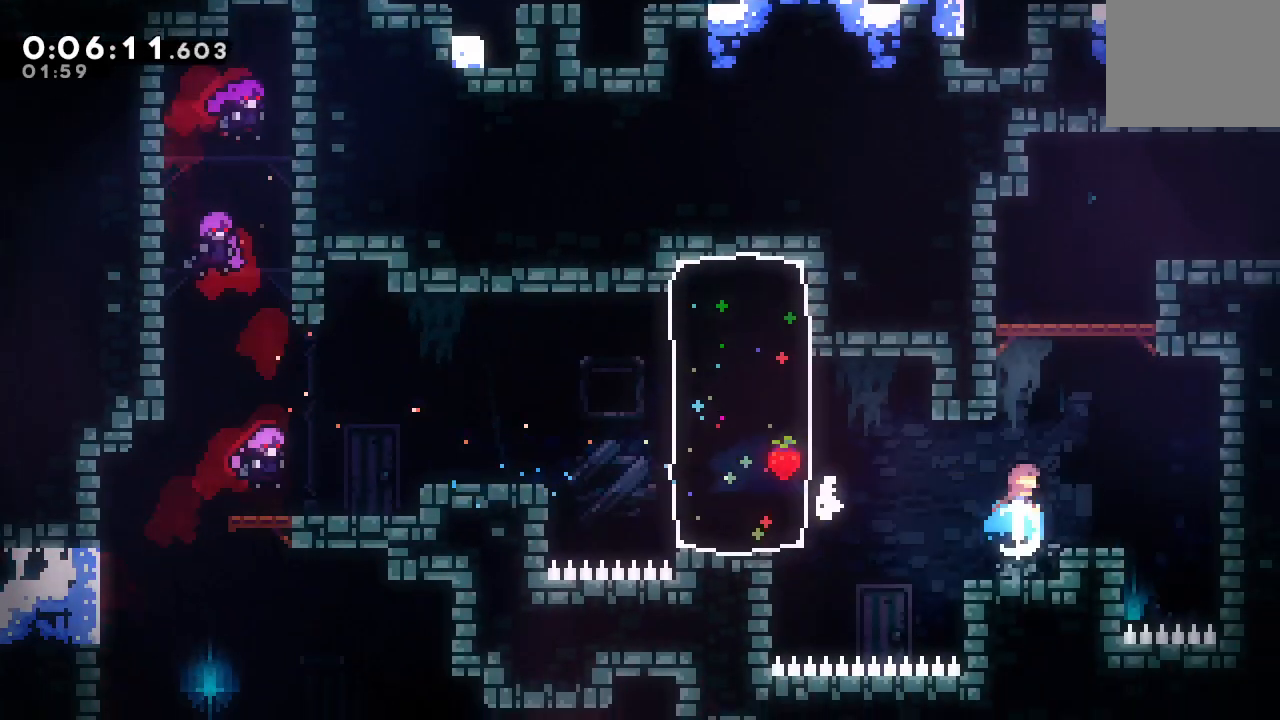
{"dt_ms": 500, "buttons": [], "left_stick": "center", "right_stick": "center", "events": [[17, "DPAD_UP", "up"], [33, "CROSS", "up"], [117, "CIRCLE", "down"], [167, "DPAD_RIGHT", "down"], [167, "R1", "down"], [350, "CIRCLE", "up"], [350, "R2", "down"], [417, "R1", "up"], [417, "R2", "up"], [483, "DPAD_RIGHT", "up"]]}
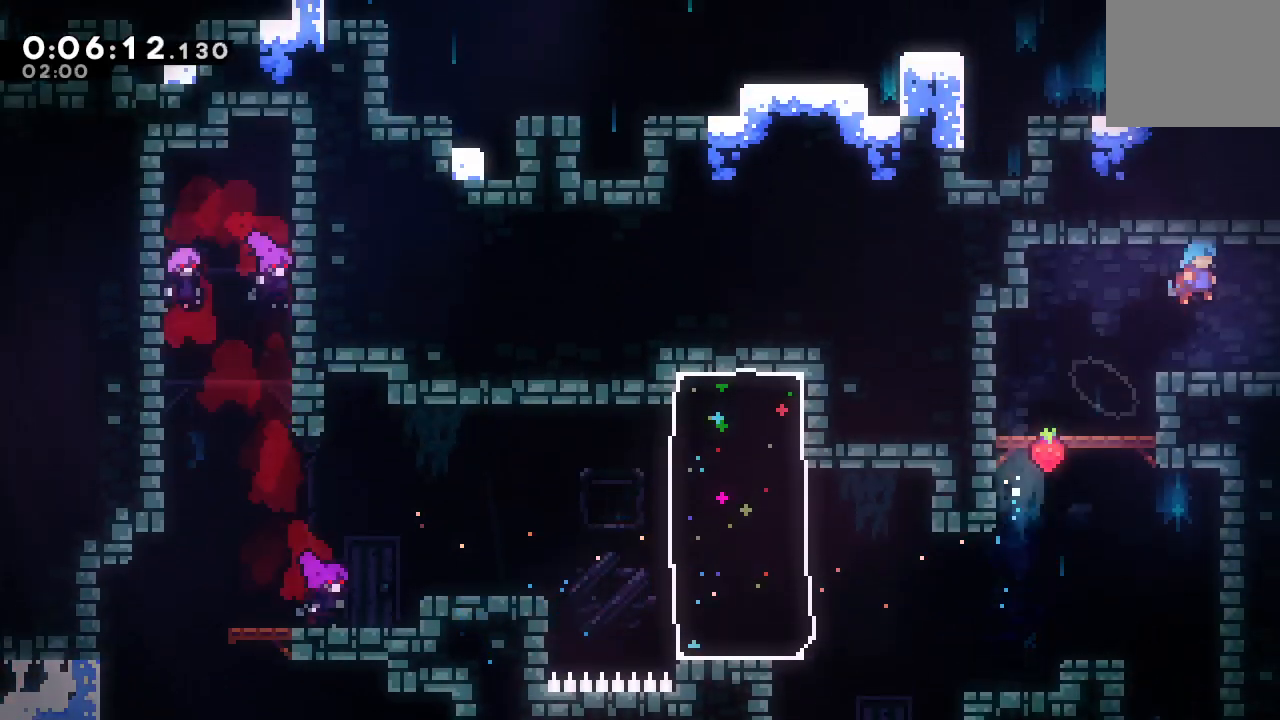
{"dt_ms": 500, "buttons": ["CIRCLE", "DPAD_DOWN", "DPAD_RIGHT"], "left_stick": "center", "right_stick": "center", "events": [[83, "DPAD_DOWN", "down"], [267, "DPAD_DOWN", "up"], [333, "DPAD_DOWN", "down"], [333, "DPAD_RIGHT", "down"], [383, "CROSS", "down"], [467, "CIRCLE", "down"], [483, "CROSS", "up"]]}
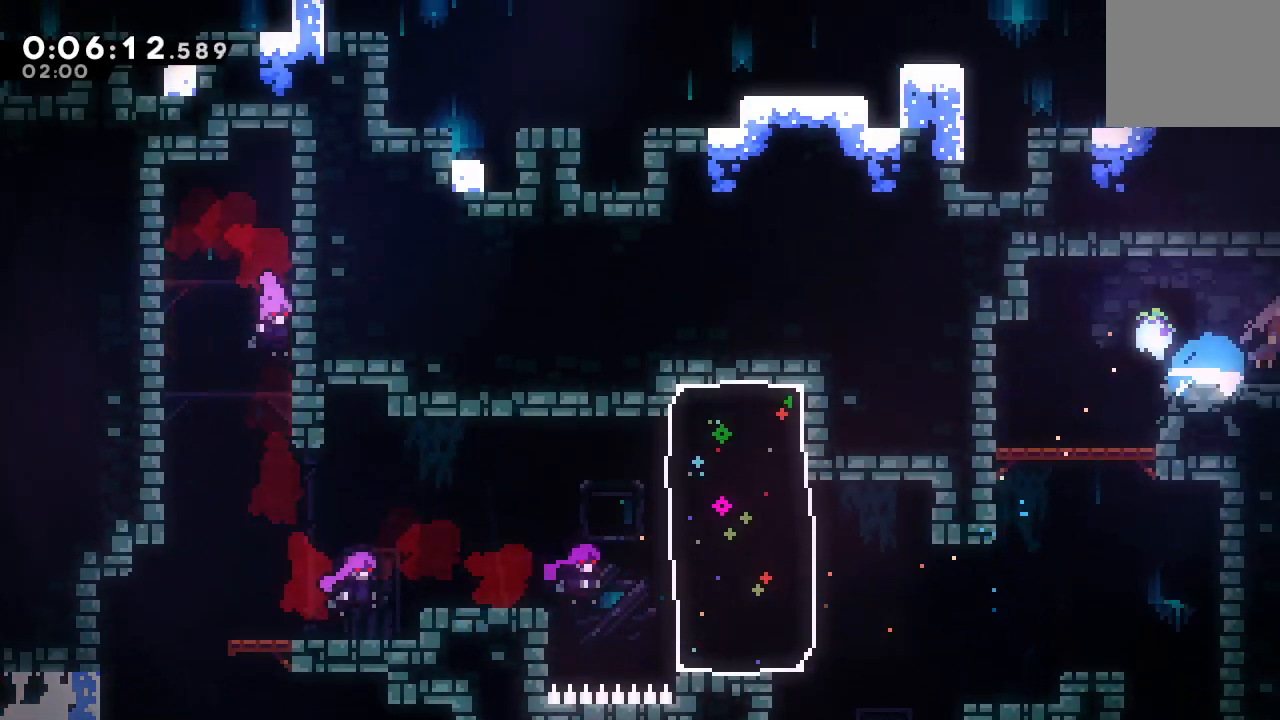
{"dt_ms": 500, "buttons": ["DPAD_DOWN", "DPAD_RIGHT"], "left_stick": "center", "right_stick": "center", "events": [[17, "CIRCLE", "up"]]}
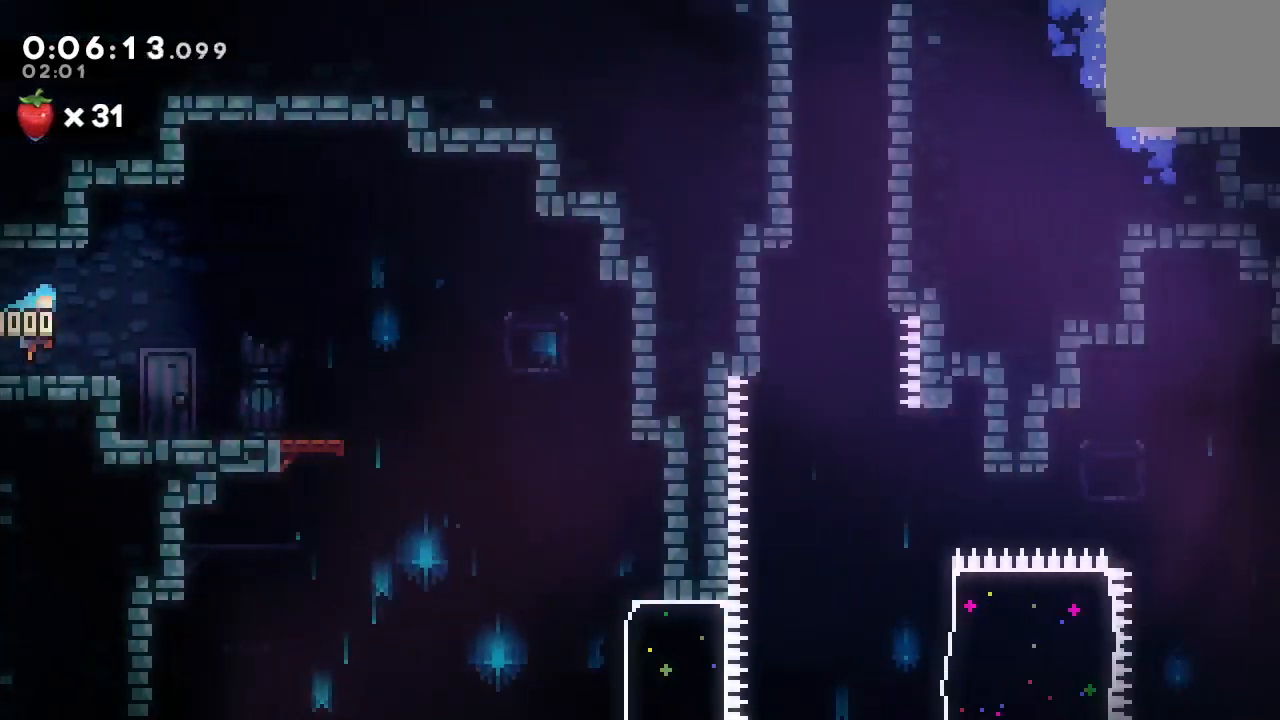
{"dt_ms": 500, "buttons": ["DPAD_DOWN", "DPAD_RIGHT"], "left_stick": "center", "right_stick": "center", "events": []}
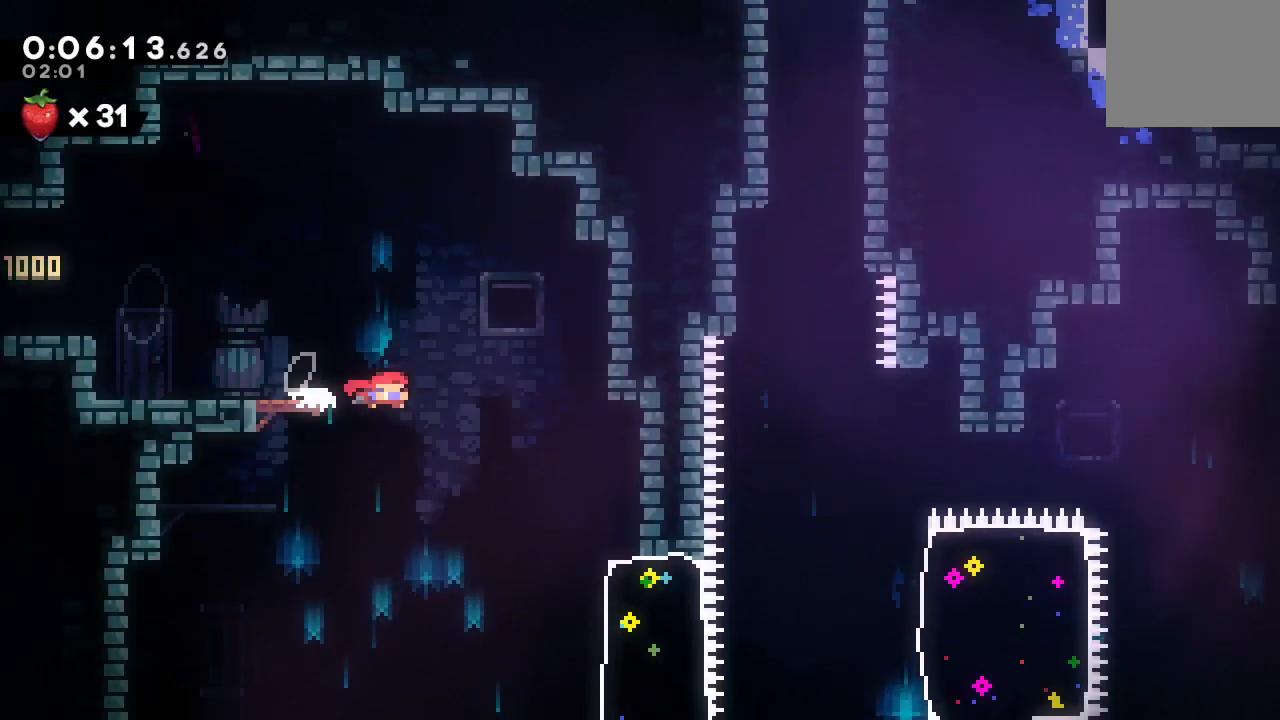
{"dt_ms": 500, "buttons": ["DPAD_UP", "DPAD_RIGHT"], "left_stick": "center", "right_stick": "center", "events": [[167, "DPAD_DOWN", "up"], [167, "DPAD_RIGHT", "up"], [500, "DPAD_RIGHT", "down"], [500, "DPAD_UP", "down"]]}
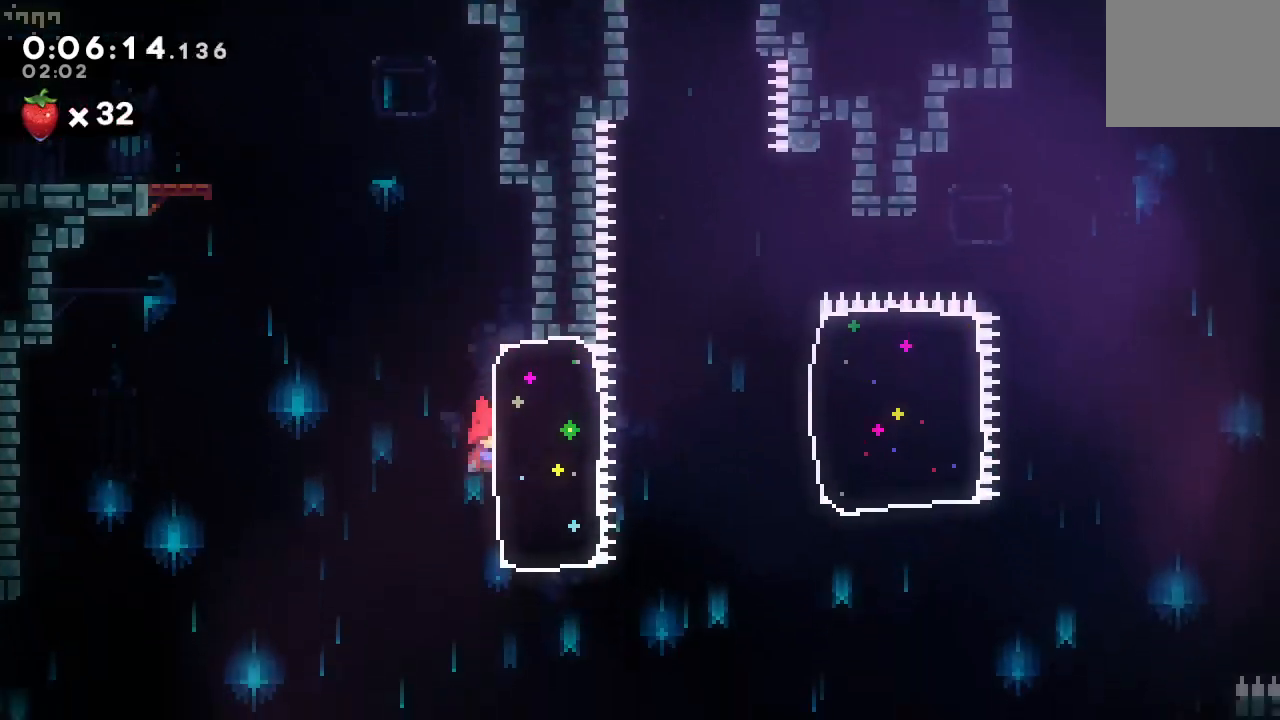
{"dt_ms": 500, "buttons": ["CROSS", "DPAD_UP"], "left_stick": "center", "right_stick": "center", "events": [[33, "CROSS", "down"], [150, "DPAD_UP", "up"], [183, "CROSS", "up"], [300, "DPAD_RIGHT", "up"], [350, "DPAD_UP", "down"], [383, "CROSS", "down"]]}
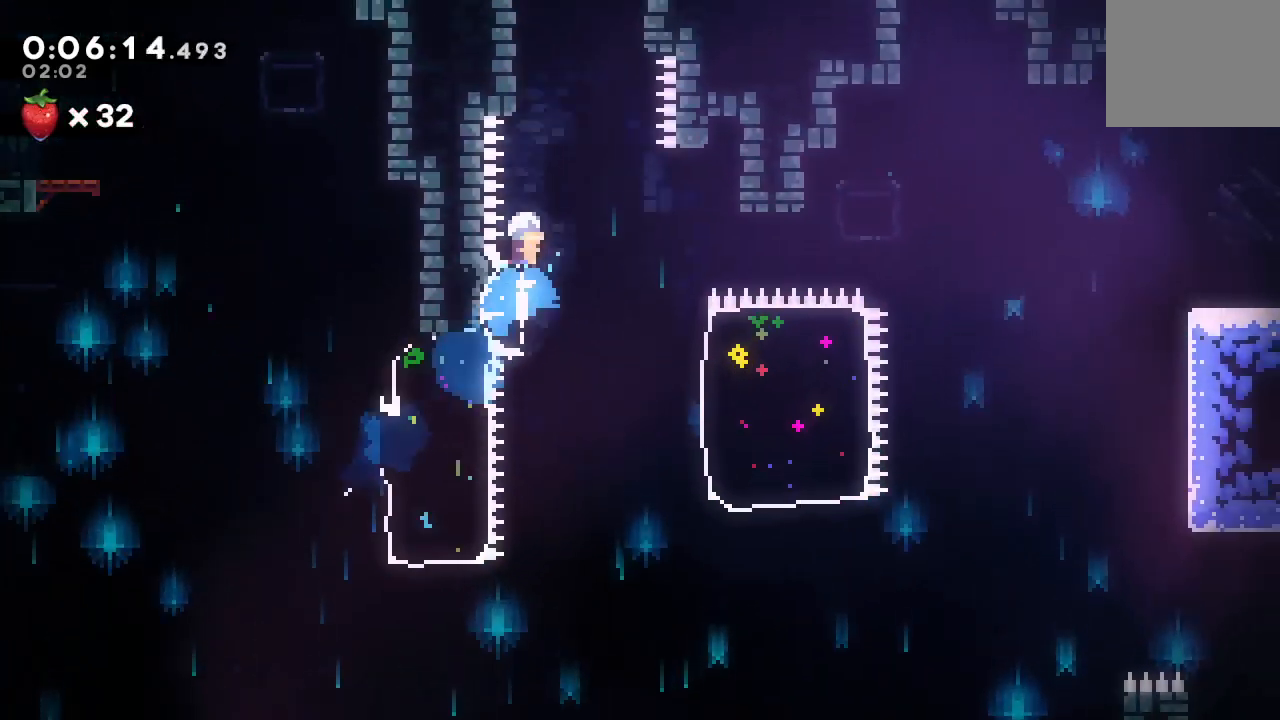
{"dt_ms": 500, "buttons": ["CIRCLE", "DPAD_LEFT"], "left_stick": "center", "right_stick": "center", "events": [[17, "DPAD_UP", "up"], [50, "CROSS", "up"], [117, "DPAD_RIGHT", "down"], [150, "CIRCLE", "down"], [300, "CIRCLE", "up"], [383, "CIRCLE", "down"], [400, "DPAD_RIGHT", "up"], [417, "DPAD_LEFT", "down"]]}